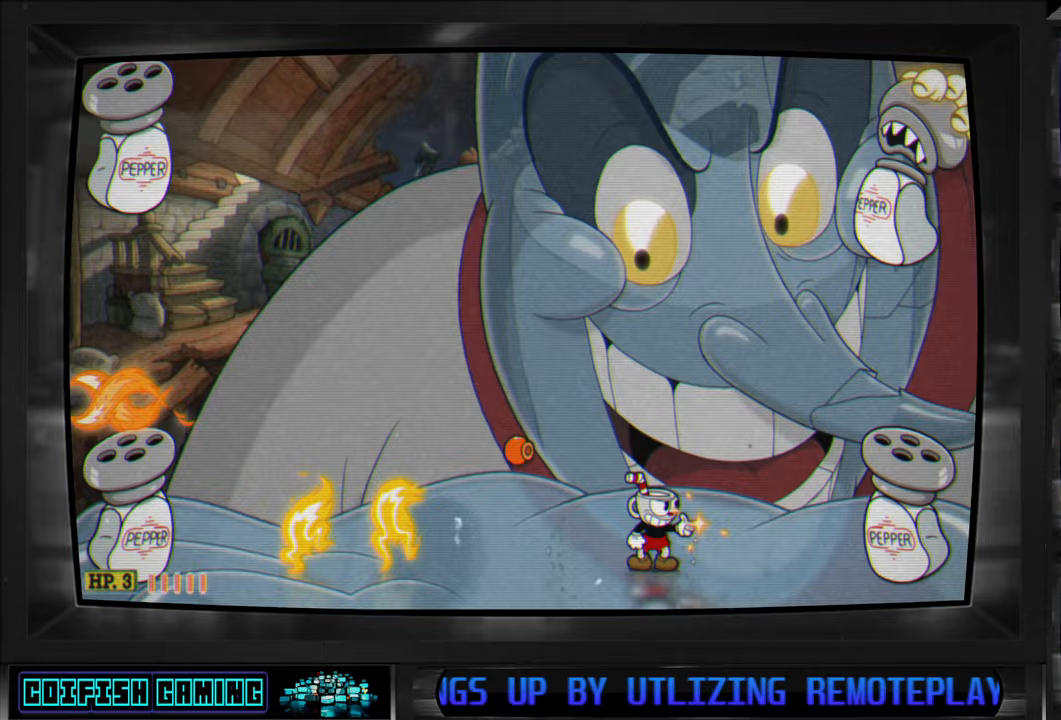
Gameplay with a controller (Xbox layout); each line is a JSON object with the inputs held at the frame after it. "events" lists button and stick changes between this image and that frame as [ms after this image, input, new state], when the widget could be followed in between.
{"buttons": ["A", "X", "DPAD_LEFT"], "left_stick": "center", "right_stick": "center", "events": [[183, "A", "down"], [417, "DPAD_LEFT", "down"]]}
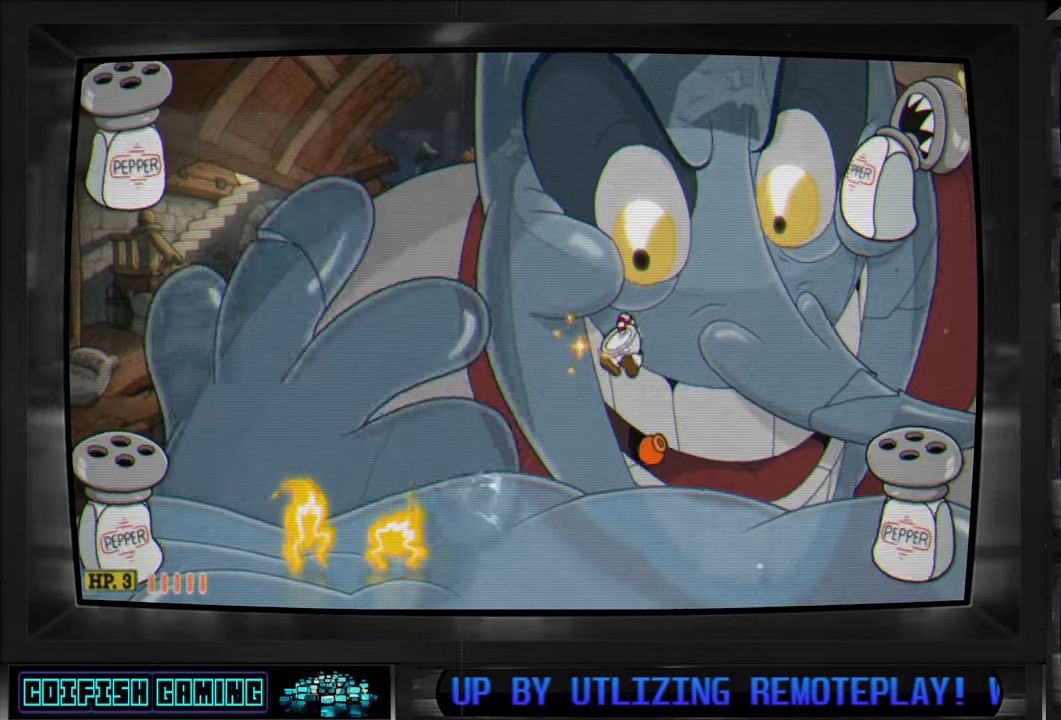
{"buttons": ["X", "DPAD_RIGHT"], "left_stick": "center", "right_stick": "center", "events": [[83, "A", "up"], [217, "DPAD_LEFT", "up"], [400, "DPAD_RIGHT", "down"]]}
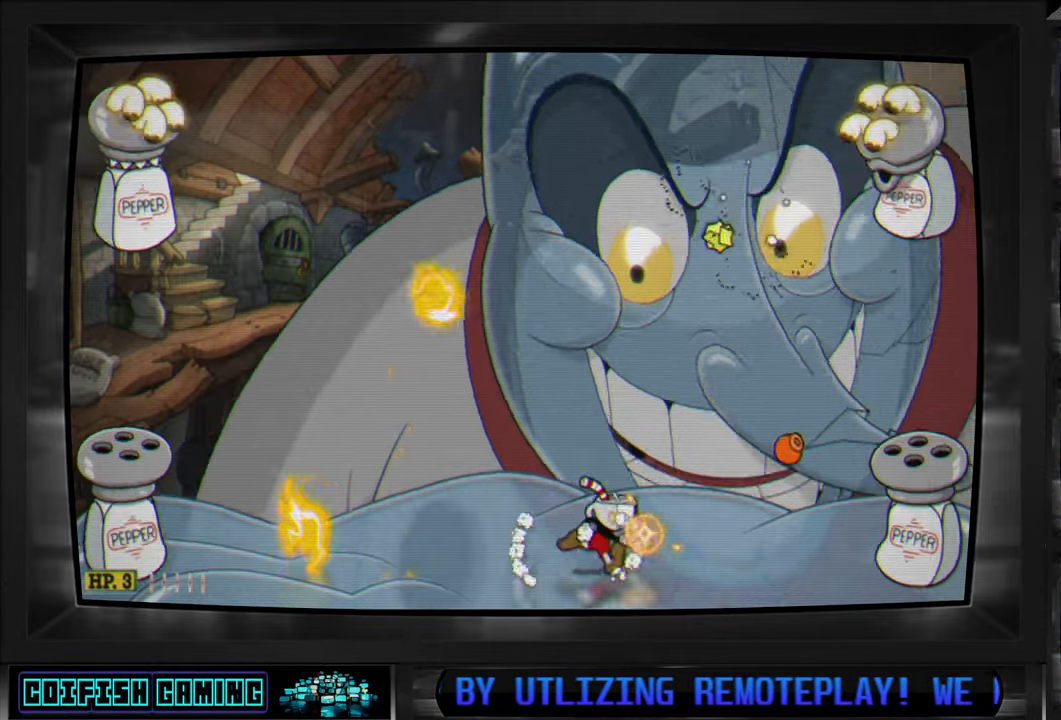
{"buttons": ["X", "DPAD_LEFT"], "left_stick": "center", "right_stick": "center", "events": [[83, "DPAD_RIGHT", "up"], [83, "X", "up"], [183, "X", "down"], [400, "DPAD_LEFT", "down"]]}
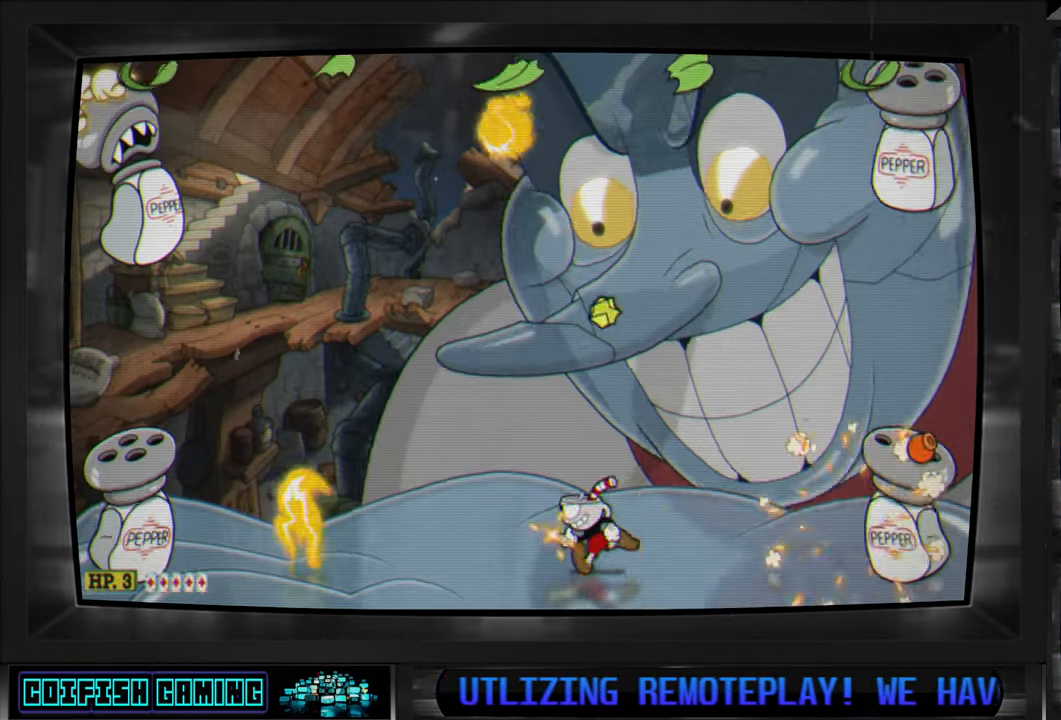
{"buttons": ["X", "L1", "DPAD_LEFT"], "left_stick": "center", "right_stick": "center", "events": [[67, "DPAD_DOWN", "down"], [67, "DPAD_LEFT", "up"], [83, "DPAD_DOWN", "up"], [83, "DPAD_RIGHT", "down"], [100, "DPAD_RIGHT", "up"], [400, "L1", "down"], [450, "DPAD_LEFT", "down"]]}
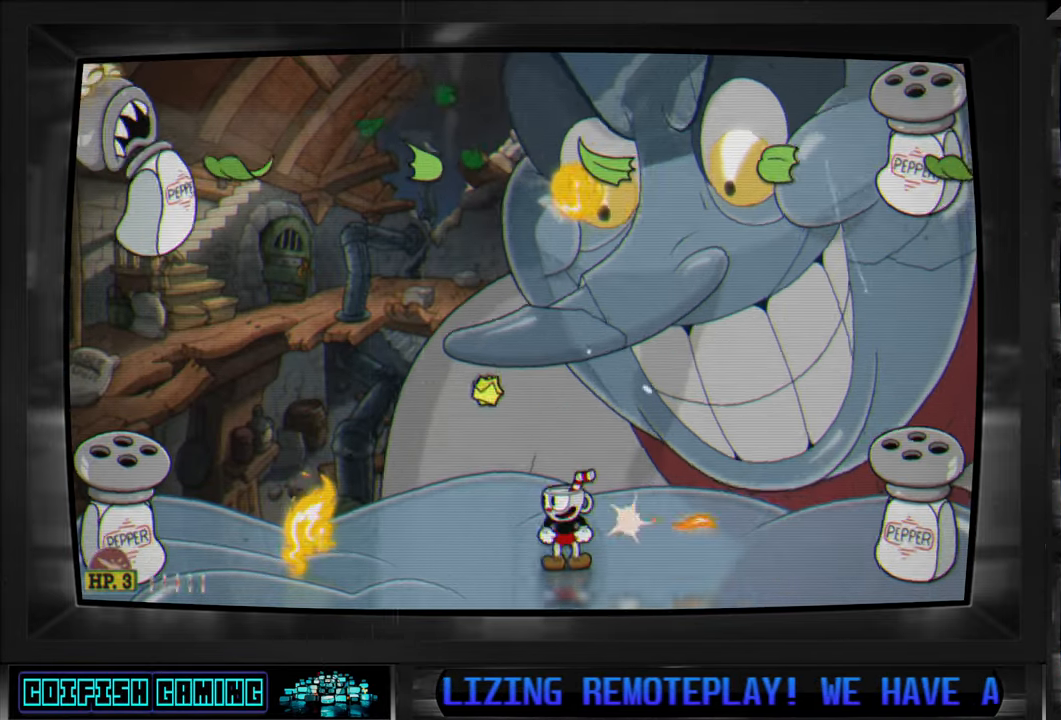
{"buttons": ["X"], "left_stick": "center", "right_stick": "center", "events": [[17, "DPAD_LEFT", "up"], [17, "L1", "up"], [267, "DPAD_LEFT", "down"], [433, "DPAD_LEFT", "up"]]}
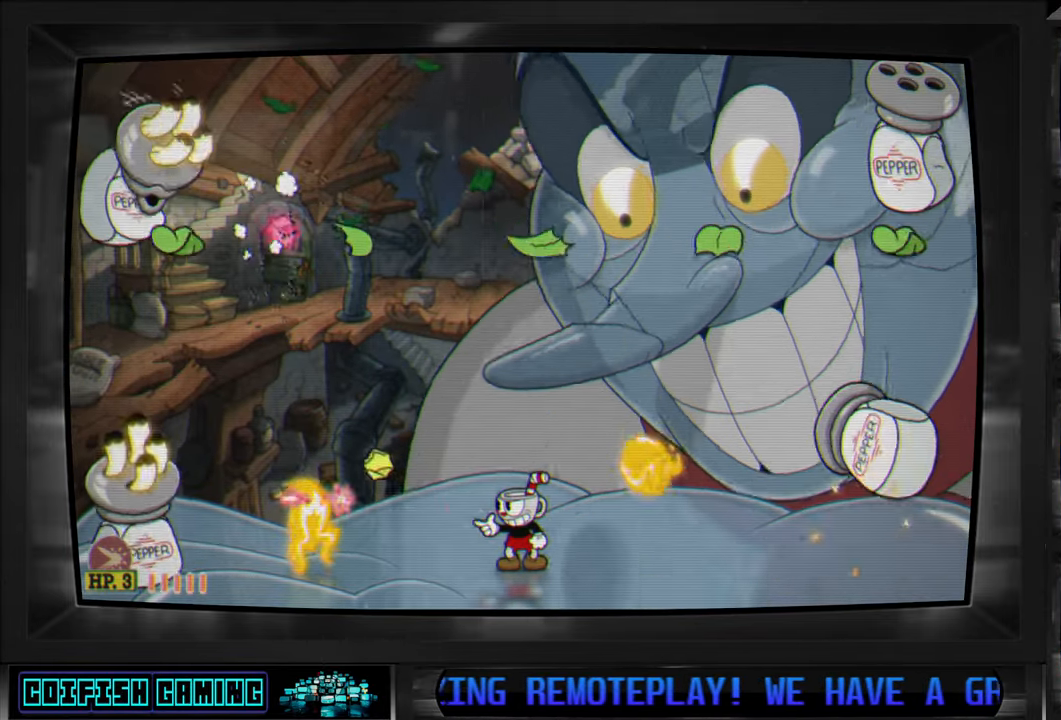
{"buttons": ["X"], "left_stick": "center", "right_stick": "center", "events": []}
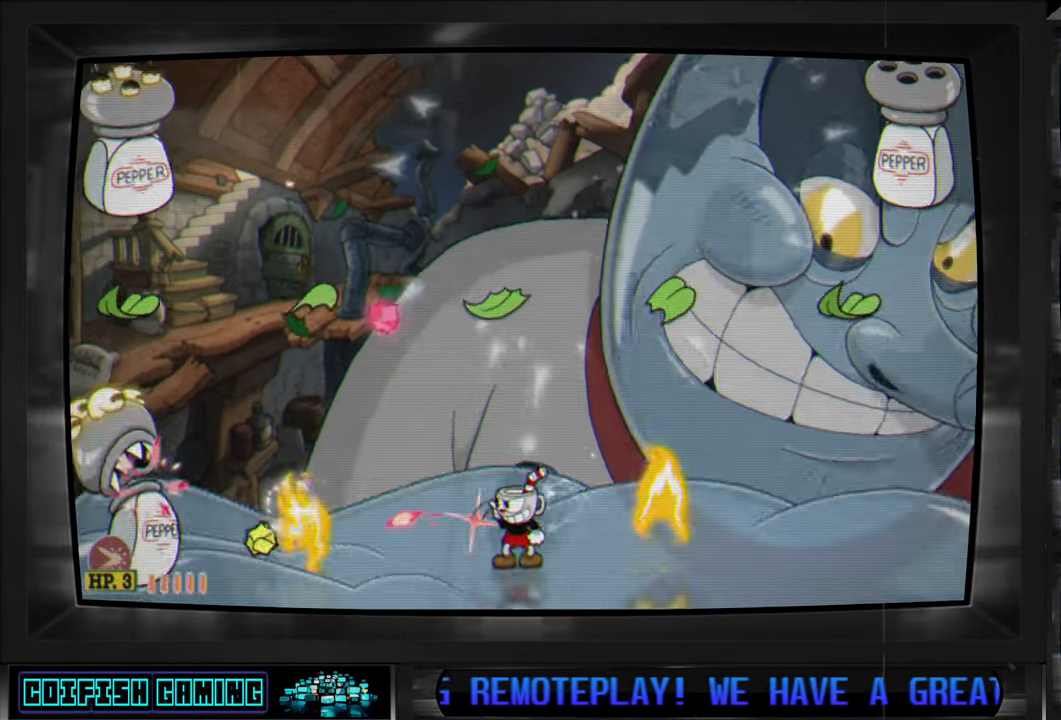
{"buttons": ["X"], "left_stick": "center", "right_stick": "center", "events": [[50, "DPAD_RIGHT", "down"], [183, "A", "down"], [267, "DPAD_RIGHT", "up"], [283, "A", "up"]]}
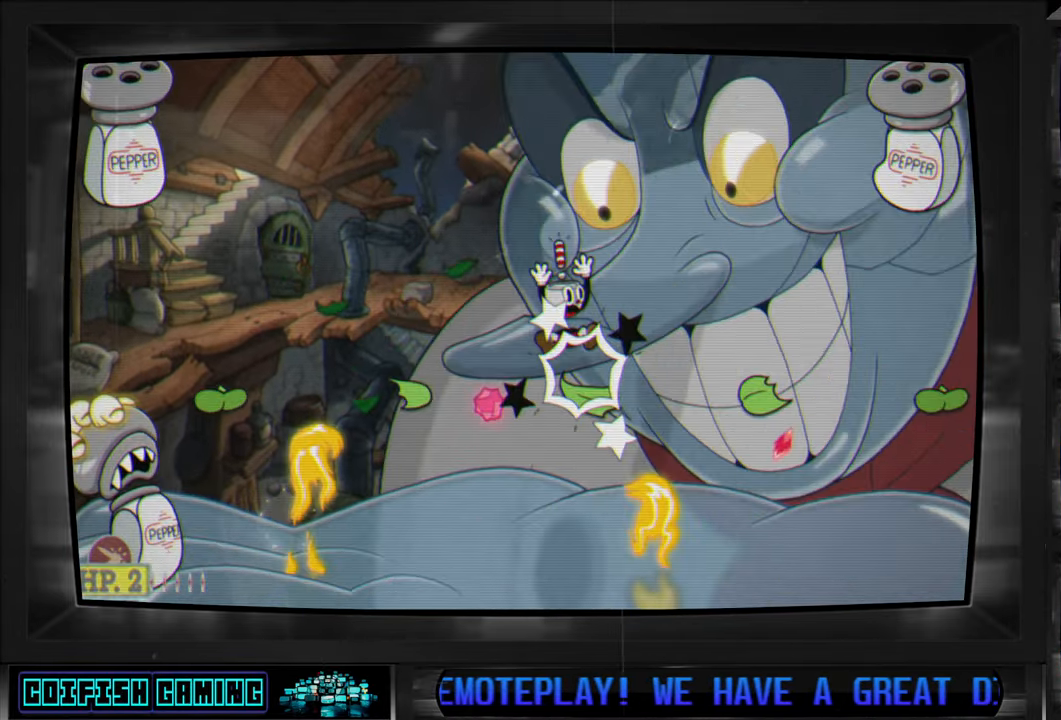
{"buttons": ["X", "DPAD_RIGHT"], "left_stick": "center", "right_stick": "center", "events": [[50, "DPAD_RIGHT", "down"], [83, "DPAD_RIGHT", "up"], [167, "DPAD_LEFT", "down"], [333, "A", "down"], [367, "DPAD_LEFT", "up"], [450, "DPAD_RIGHT", "down"], [483, "A", "up"]]}
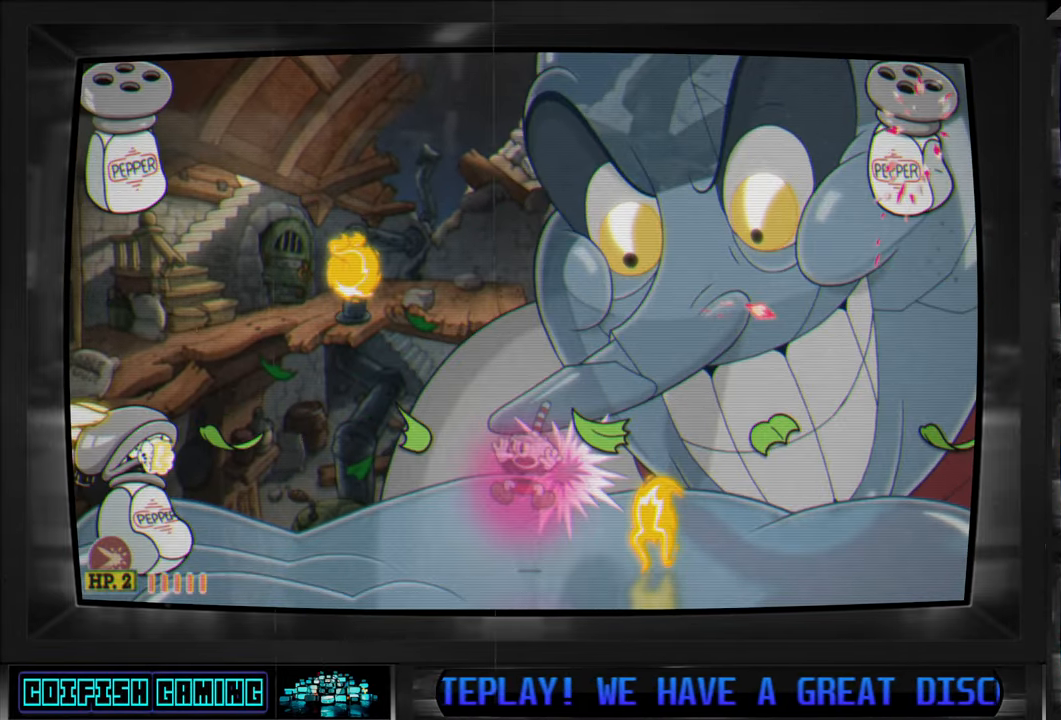
{"buttons": ["X"], "left_stick": "center", "right_stick": "center", "events": [[33, "DPAD_RIGHT", "up"], [217, "DPAD_LEFT", "down"], [450, "DPAD_LEFT", "up"]]}
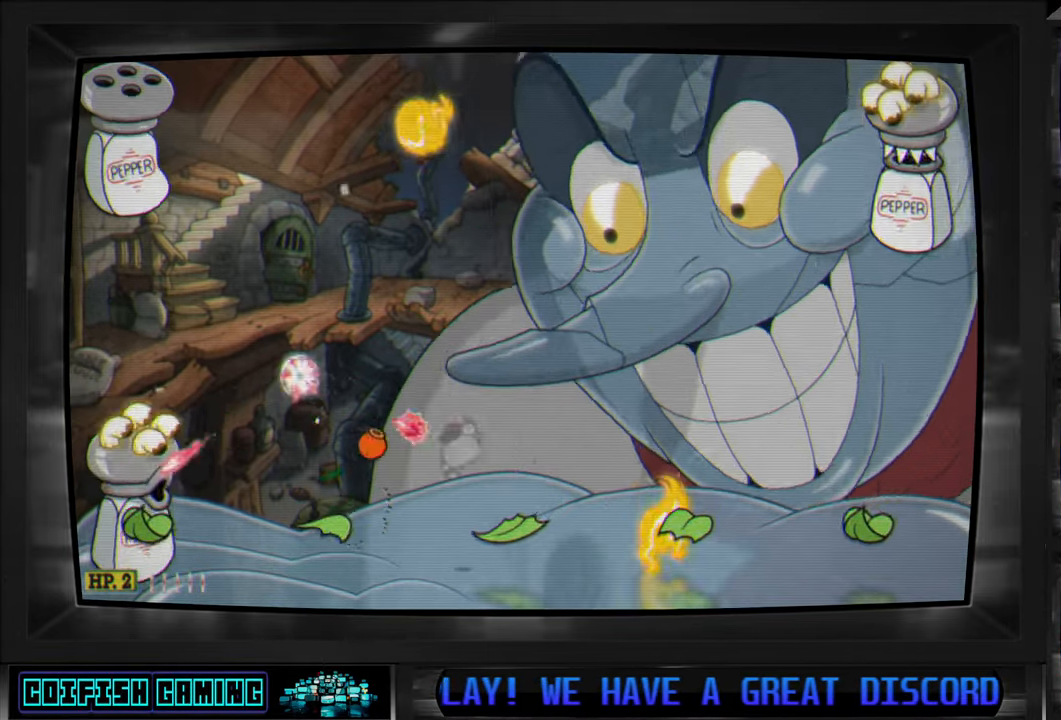
{"buttons": ["X", "DPAD_LEFT"], "left_stick": "center", "right_stick": "center", "events": [[167, "A", "down"], [283, "DPAD_LEFT", "down"], [317, "A", "up"]]}
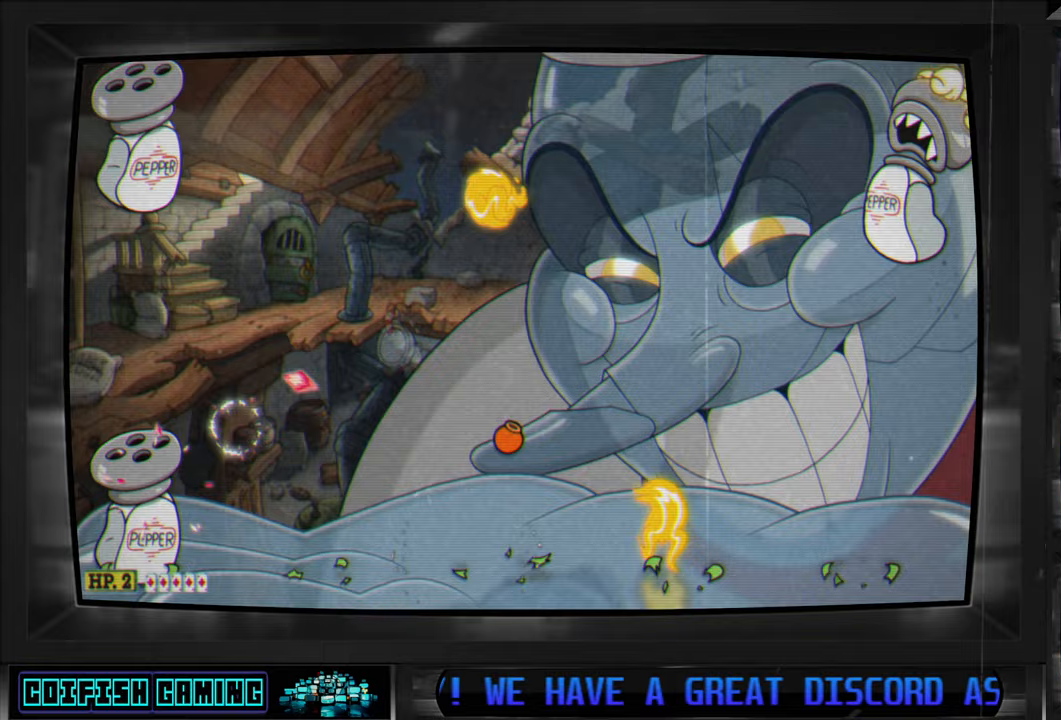
{"buttons": ["X"], "left_stick": "center", "right_stick": "center", "events": [[67, "DPAD_LEFT", "up"], [167, "DPAD_RIGHT", "down"], [233, "DPAD_RIGHT", "up"]]}
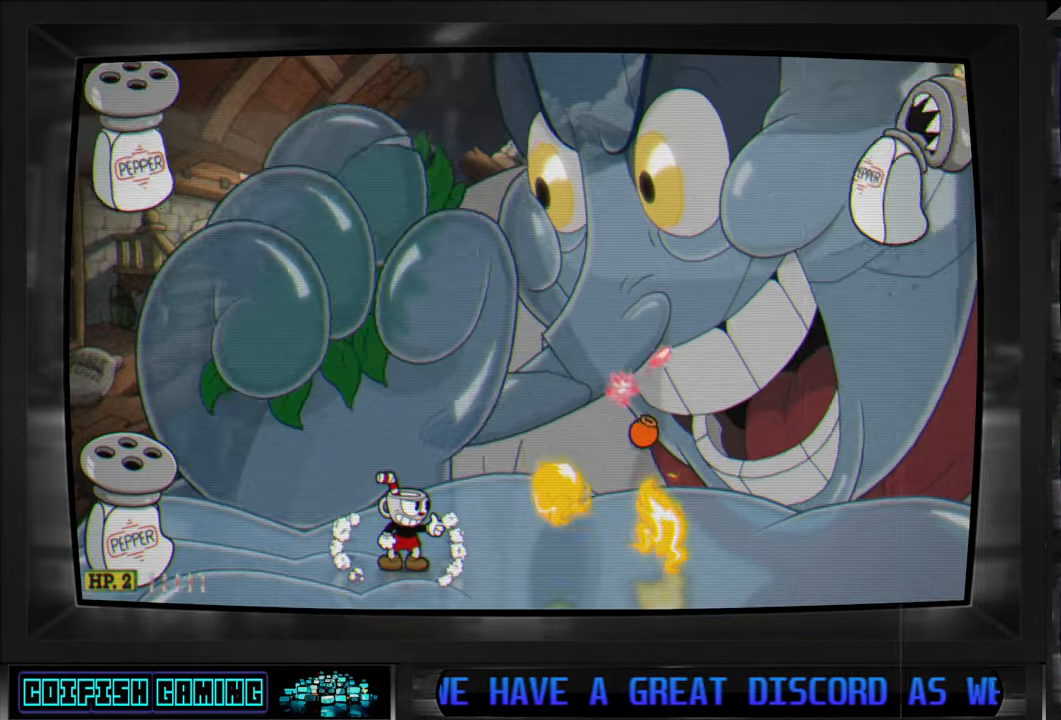
{"buttons": ["X"], "left_stick": "center", "right_stick": "center", "events": []}
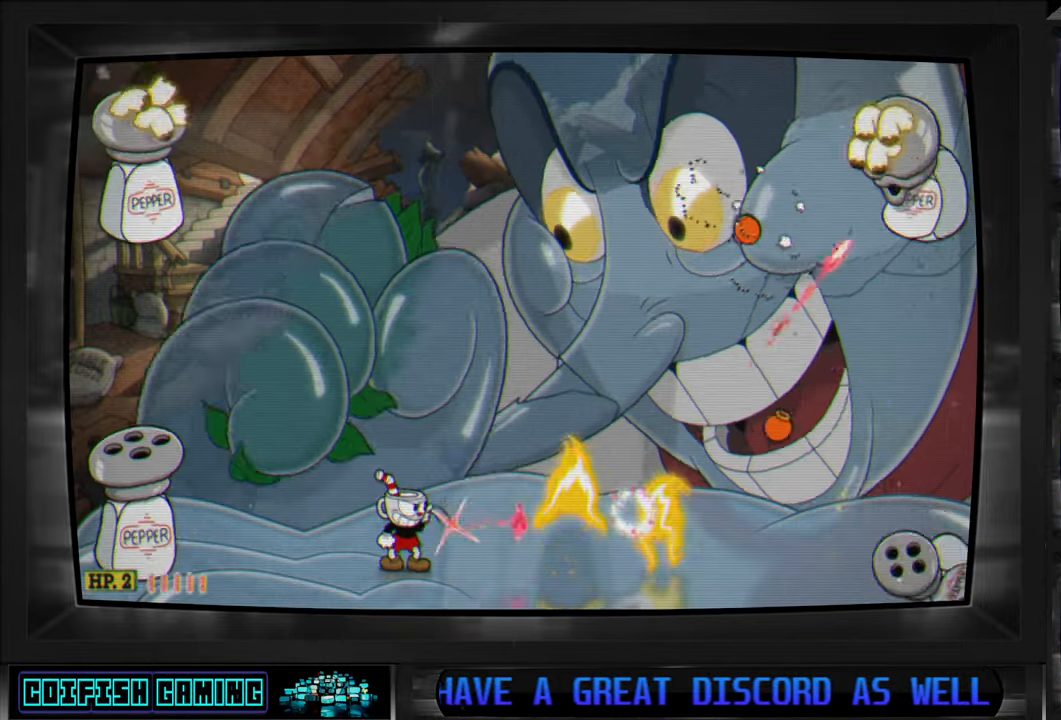
{"buttons": ["X"], "left_stick": "center", "right_stick": "center", "events": []}
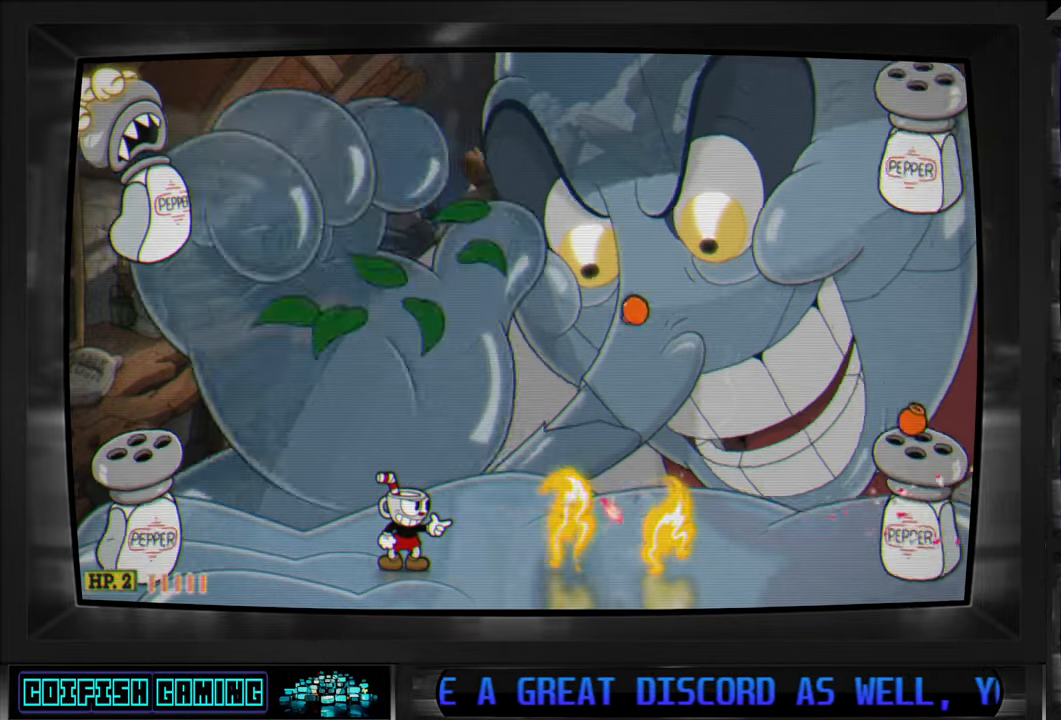
{"buttons": ["X"], "left_stick": "center", "right_stick": "center", "events": []}
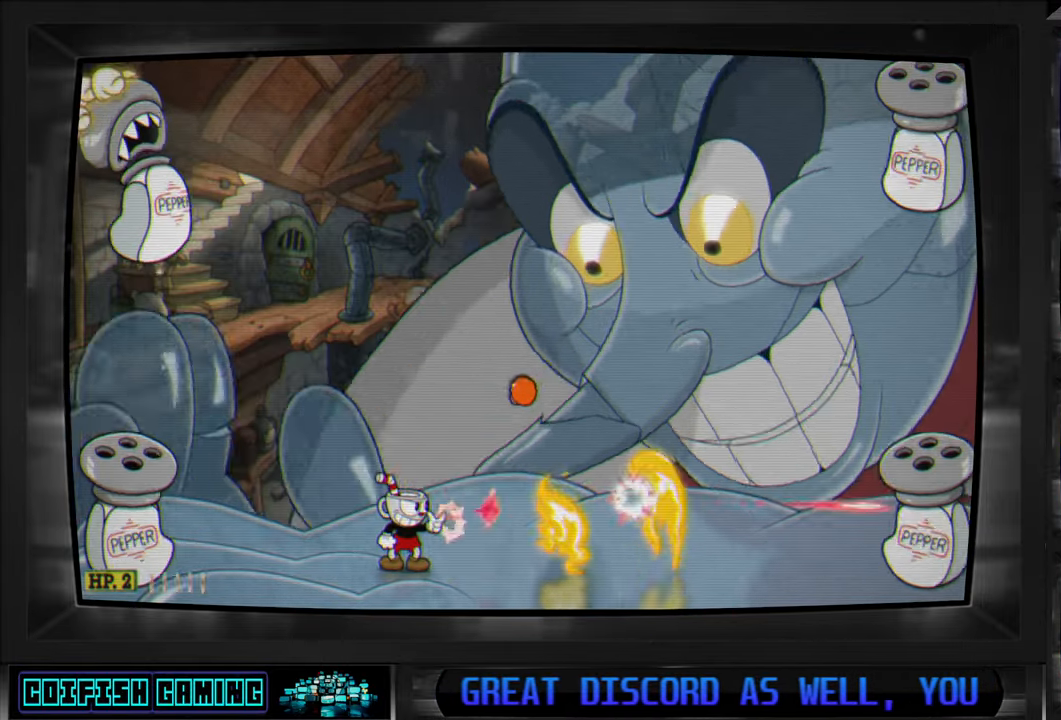
{"buttons": ["A", "X"], "left_stick": "center", "right_stick": "center", "events": [[17, "DPAD_LEFT", "down"], [217, "DPAD_LEFT", "up"], [367, "A", "down"]]}
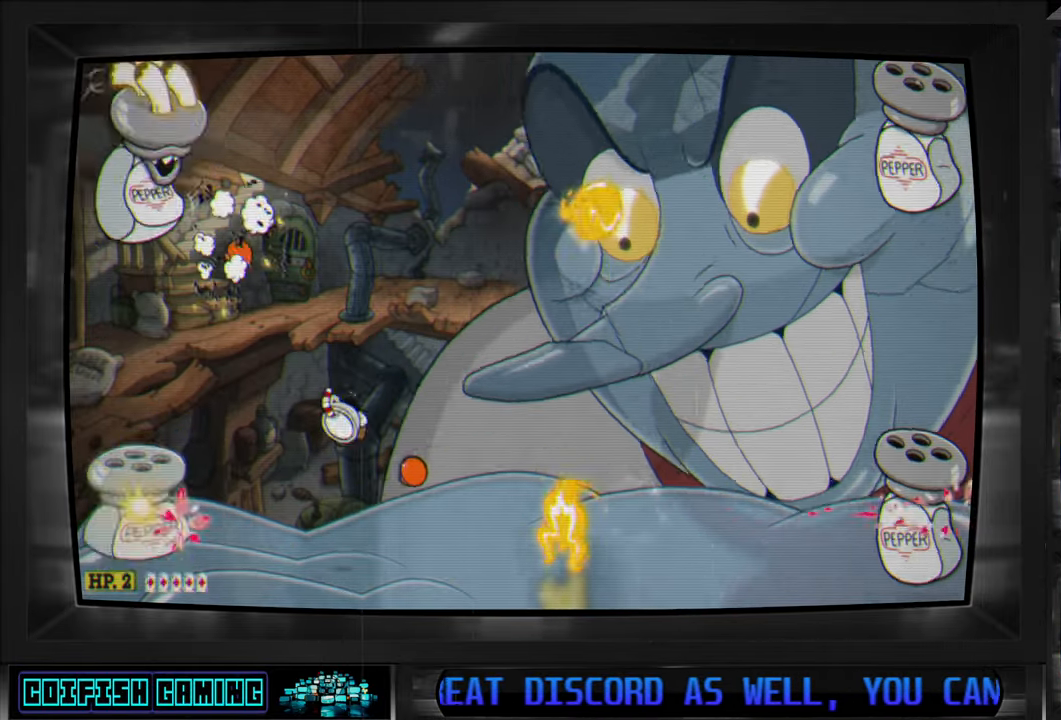
{"buttons": ["X", "DPAD_RIGHT"], "left_stick": "center", "right_stick": "center", "events": [[33, "DPAD_RIGHT", "down"], [67, "A", "up"], [383, "DPAD_RIGHT", "up"], [500, "DPAD_RIGHT", "down"]]}
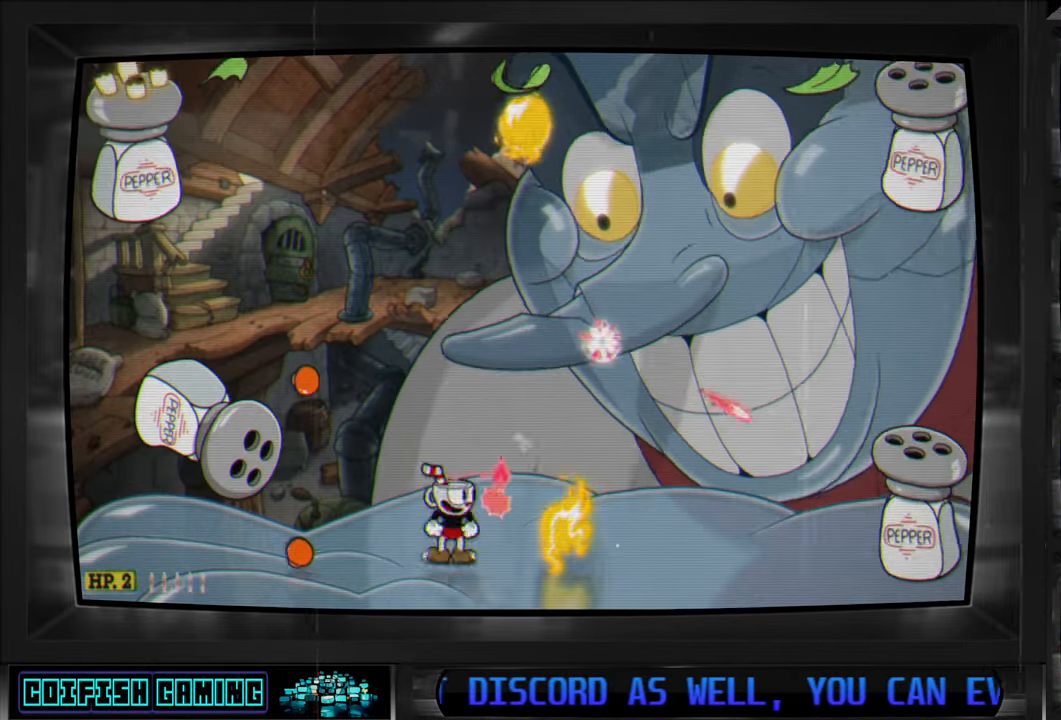
{"buttons": ["X", "DPAD_RIGHT"], "left_stick": "center", "right_stick": "center", "events": [[100, "A", "down"], [383, "A", "up"]]}
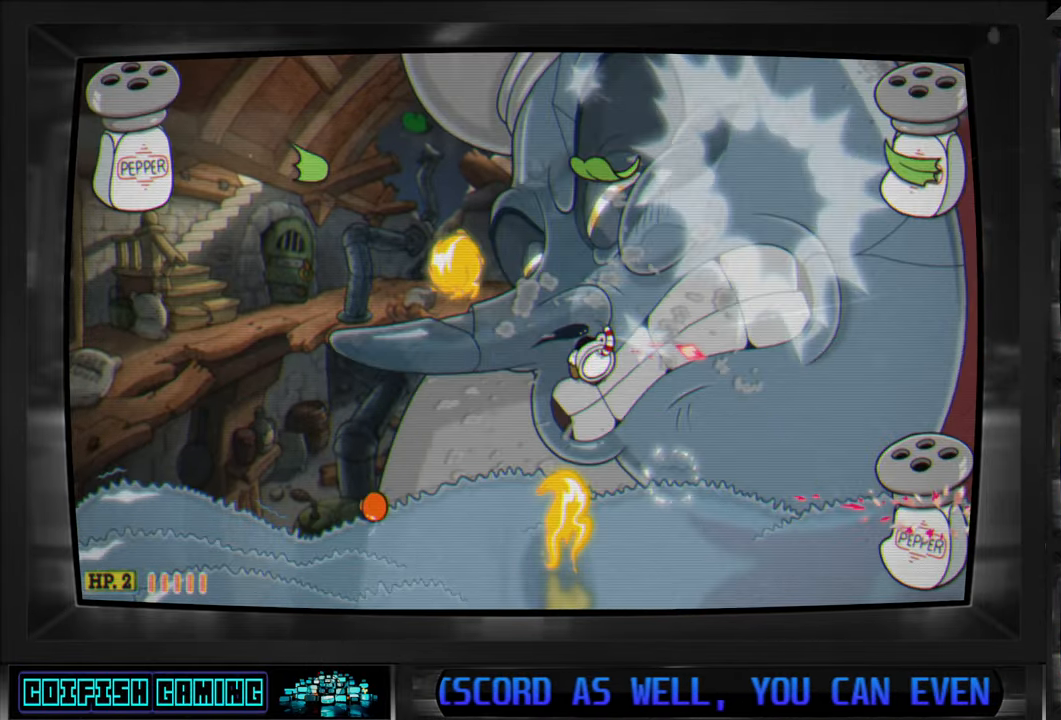
{"buttons": ["X"], "left_stick": "center", "right_stick": "center", "events": [[383, "DPAD_RIGHT", "up"]]}
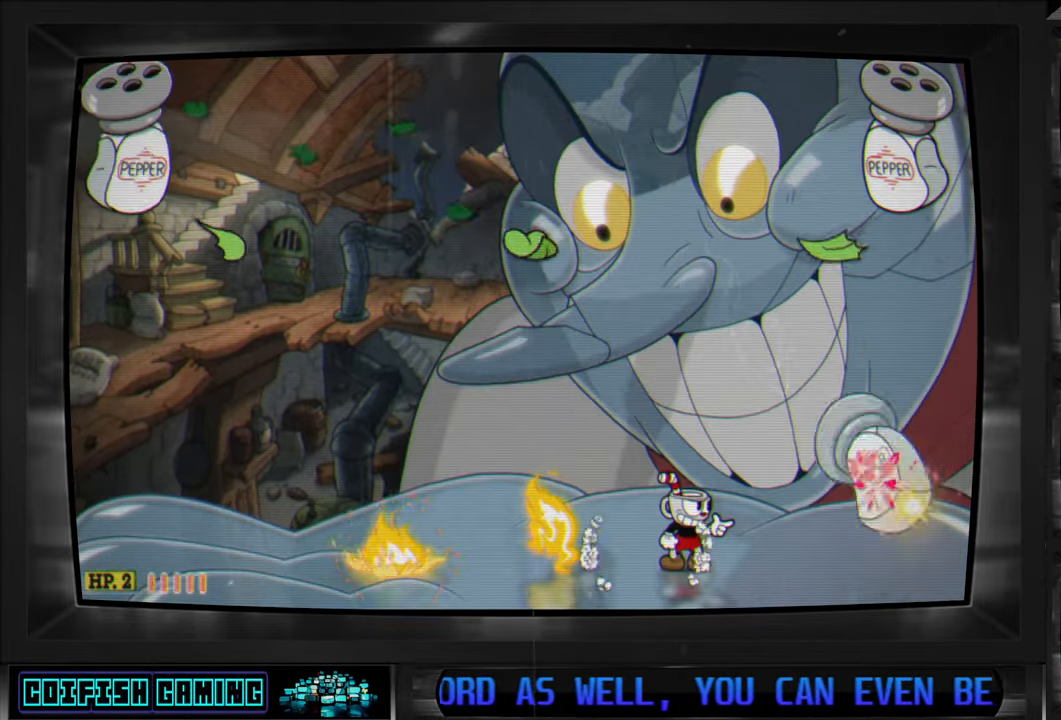
{"buttons": ["X"], "left_stick": "center", "right_stick": "center", "events": []}
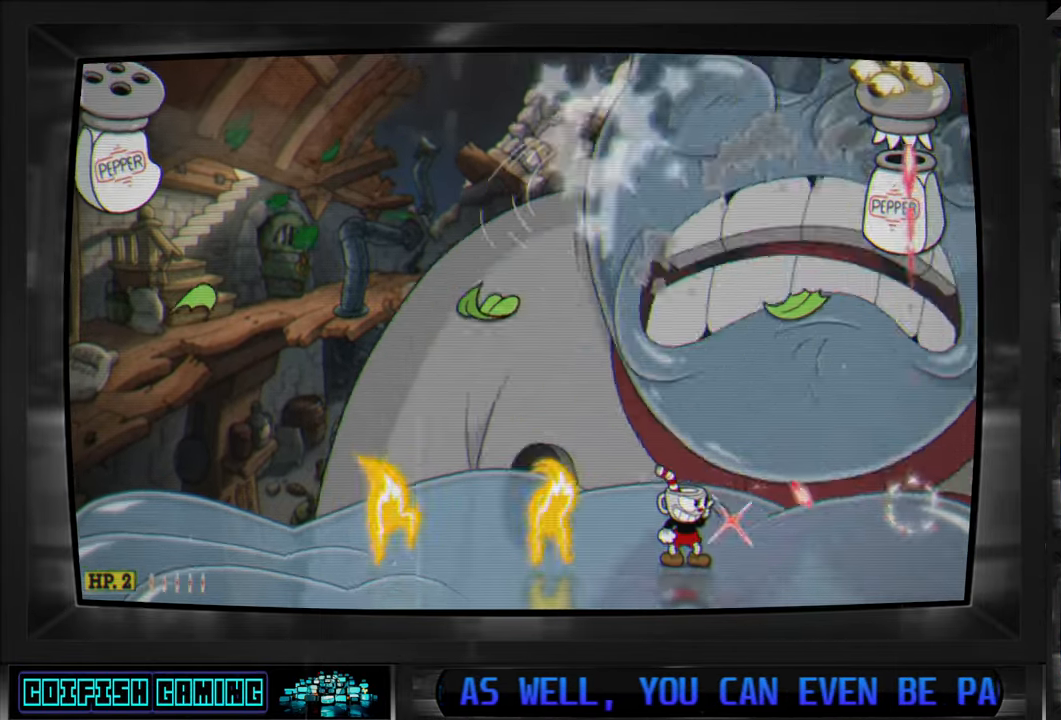
{"buttons": ["X"], "left_stick": "center", "right_stick": "center", "events": [[367, "DPAD_RIGHT", "down"], [450, "DPAD_RIGHT", "up"]]}
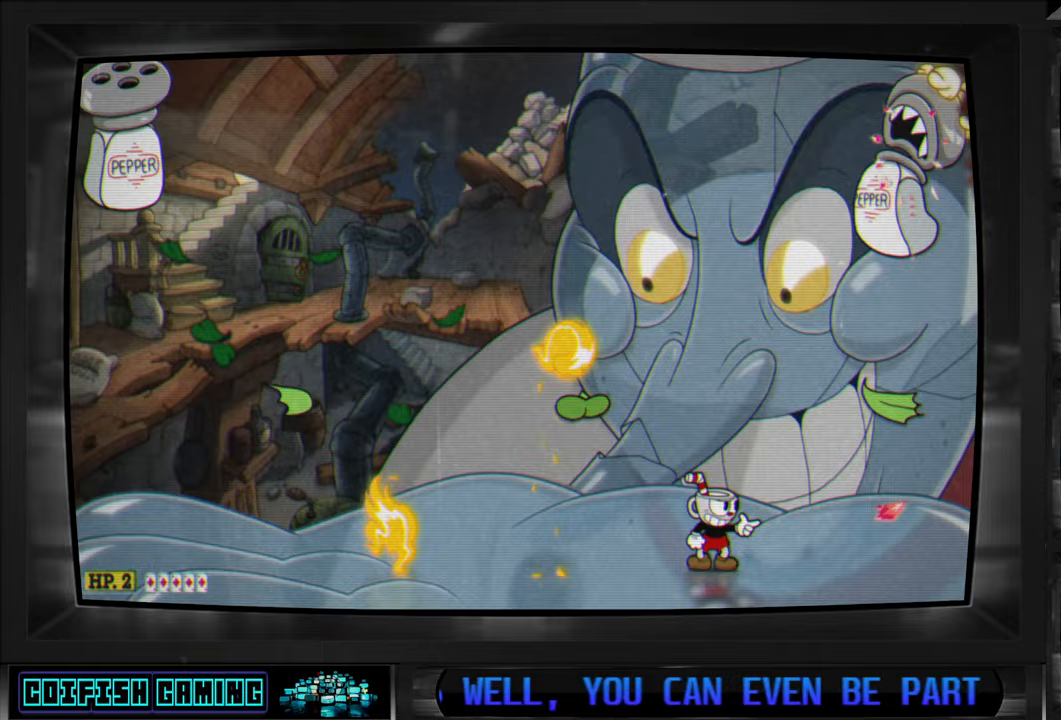
{"buttons": ["X"], "left_stick": "center", "right_stick": "center", "events": []}
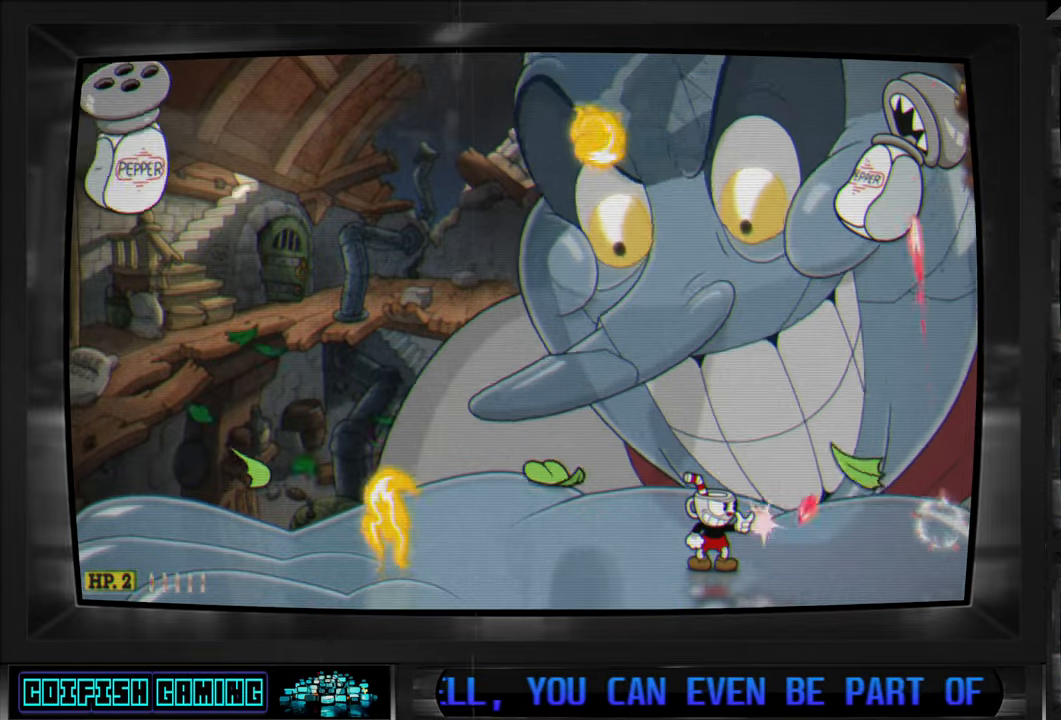
{"buttons": ["X", "DPAD_LEFT"], "left_stick": "center", "right_stick": "center", "events": [[67, "DPAD_LEFT", "down"], [200, "DPAD_LEFT", "up"], [350, "DPAD_LEFT", "down"], [383, "A", "down"], [483, "A", "up"]]}
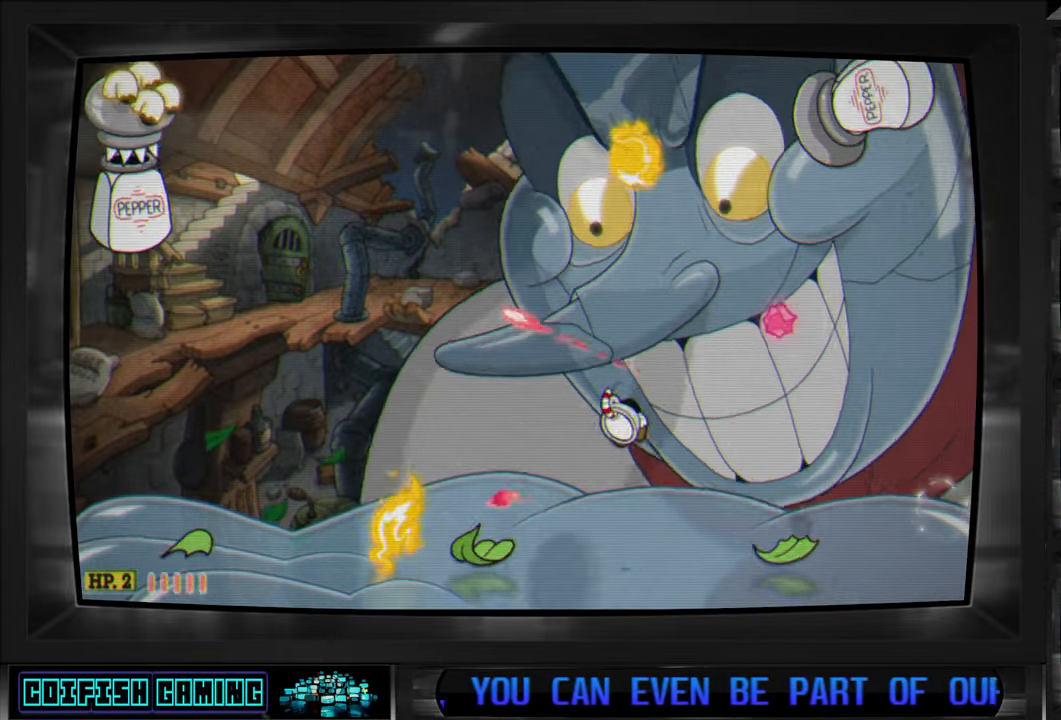
{"buttons": ["X", "DPAD_LEFT"], "left_stick": "center", "right_stick": "center", "events": [[83, "DPAD_LEFT", "up"], [500, "DPAD_LEFT", "down"]]}
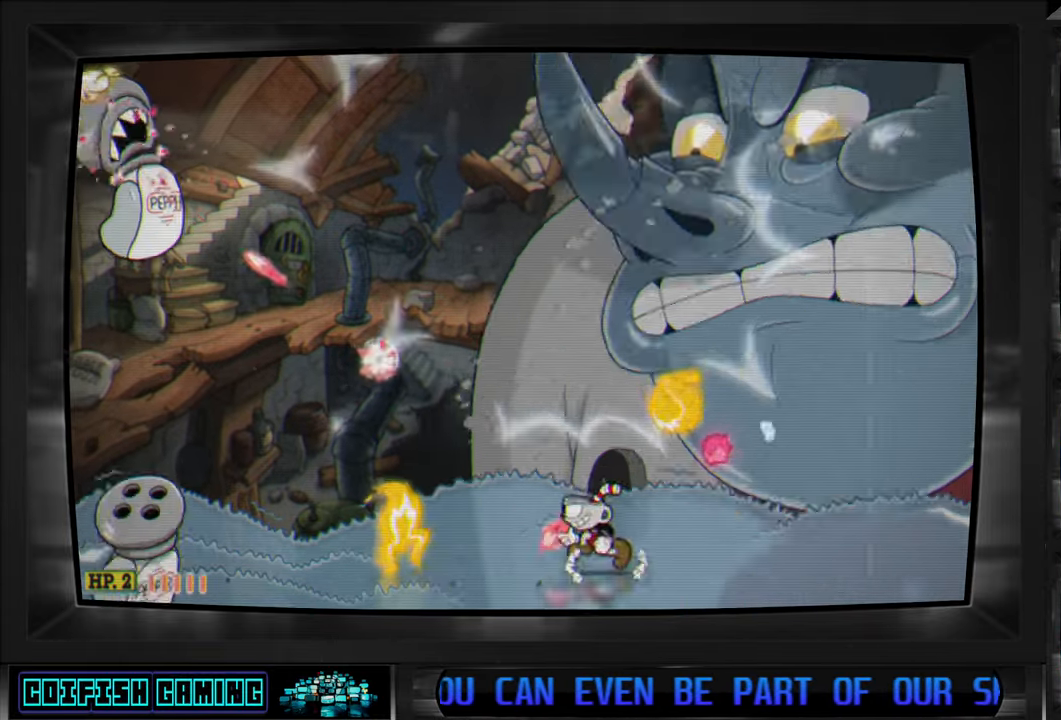
{"buttons": ["A", "X"], "left_stick": "center", "right_stick": "center", "events": [[17, "A", "down"], [133, "A", "up"], [150, "DPAD_LEFT", "up"], [167, "DPAD_RIGHT", "down"], [317, "DPAD_RIGHT", "up"], [450, "A", "down"]]}
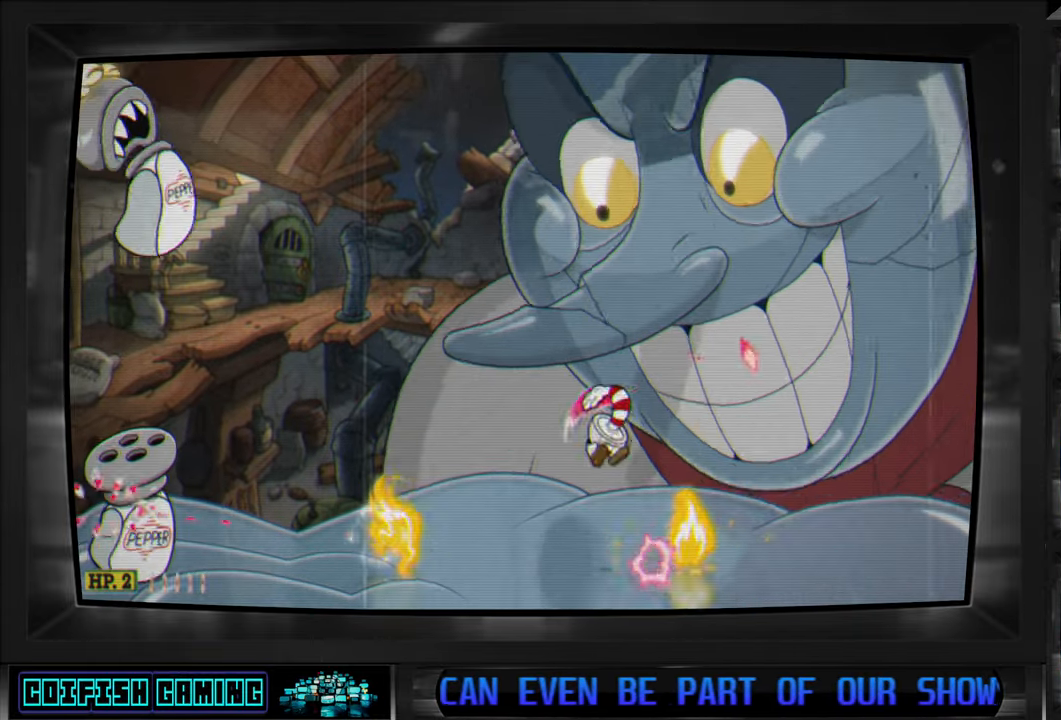
{"buttons": ["X"], "left_stick": "center", "right_stick": "center", "events": [[67, "DPAD_LEFT", "down"], [133, "A", "up"], [300, "DPAD_LEFT", "up"]]}
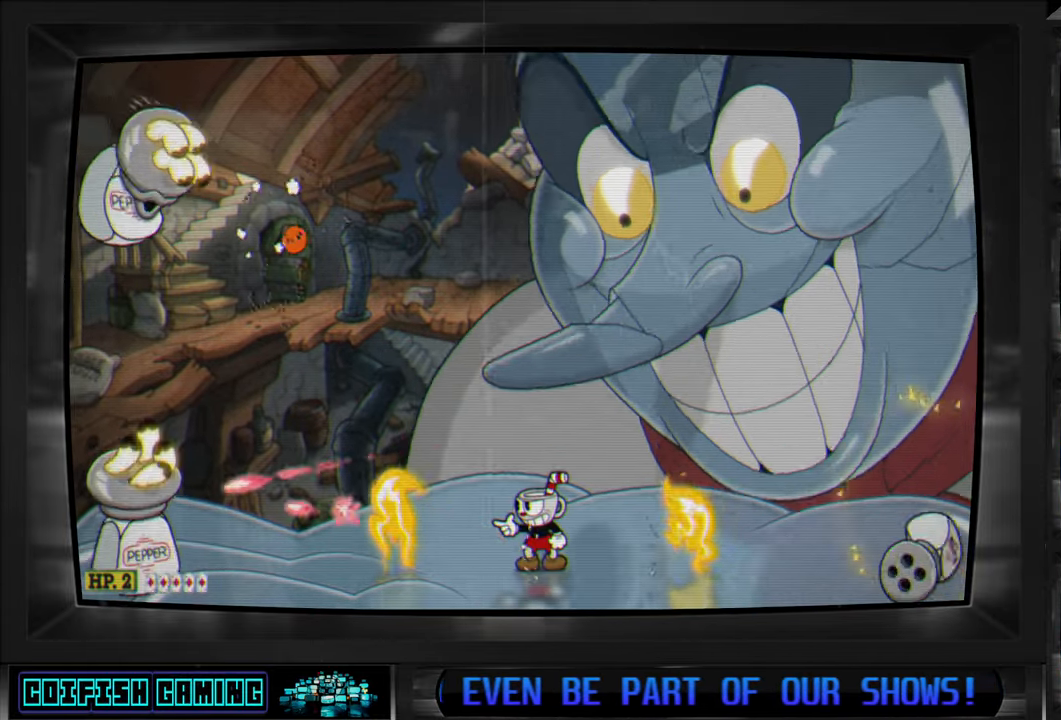
{"buttons": ["X"], "left_stick": "center", "right_stick": "center", "events": []}
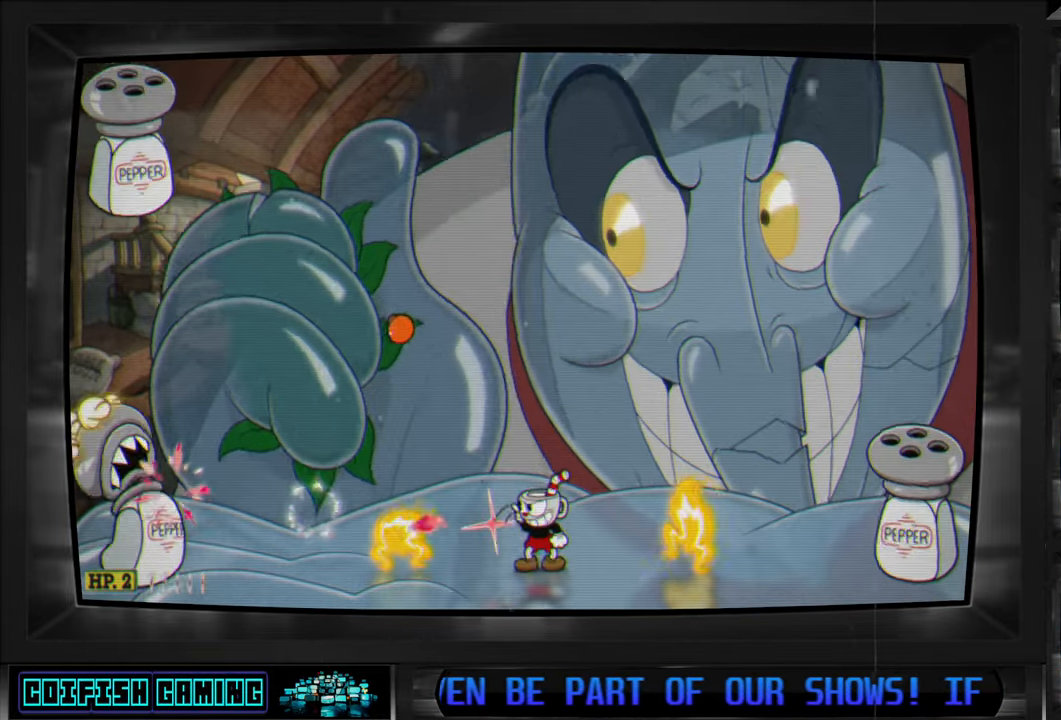
{"buttons": ["X", "DPAD_RIGHT"], "left_stick": "center", "right_stick": "center", "events": [[383, "DPAD_RIGHT", "down"]]}
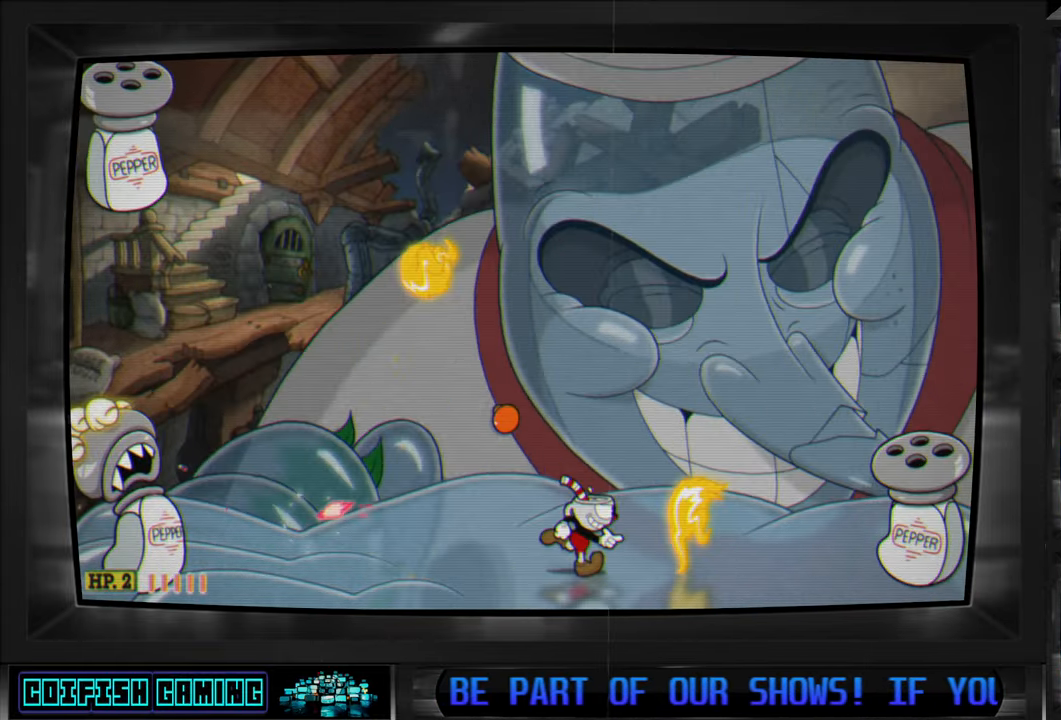
{"buttons": ["X", "DPAD_LEFT"], "left_stick": "center", "right_stick": "center", "events": [[67, "A", "down"], [150, "DPAD_RIGHT", "up"], [217, "DPAD_LEFT", "down"], [300, "A", "up"]]}
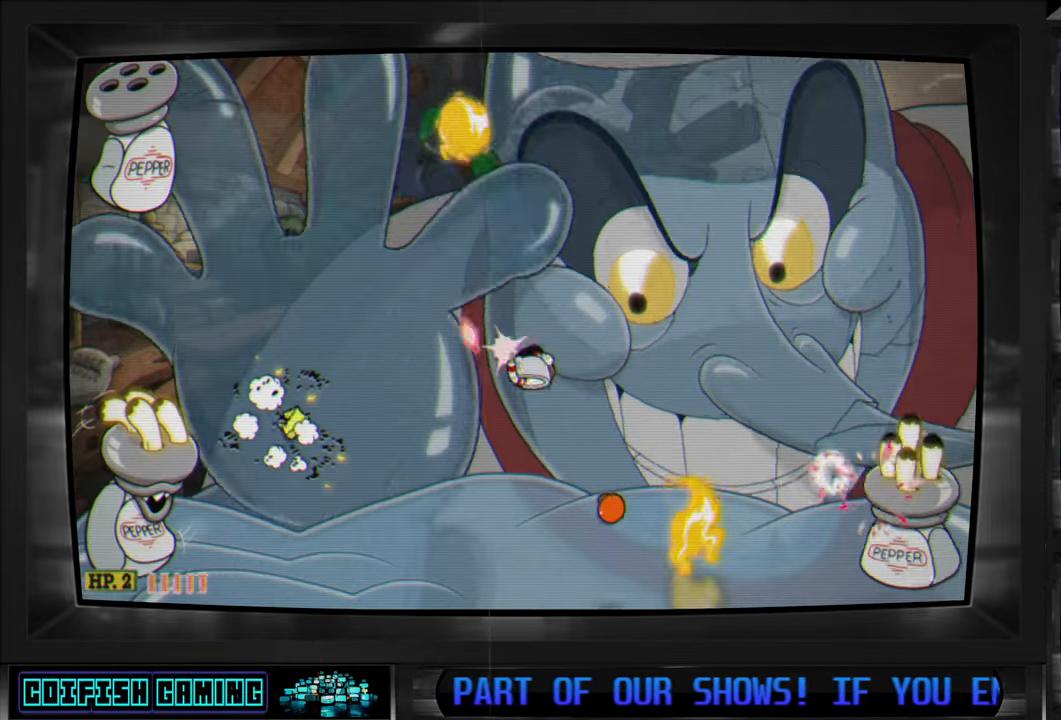
{"buttons": ["X"], "left_stick": "center", "right_stick": "center", "events": [[333, "DPAD_UP", "down"], [350, "DPAD_LEFT", "up"], [350, "DPAD_RIGHT", "down"], [367, "DPAD_UP", "up"], [433, "DPAD_RIGHT", "up"]]}
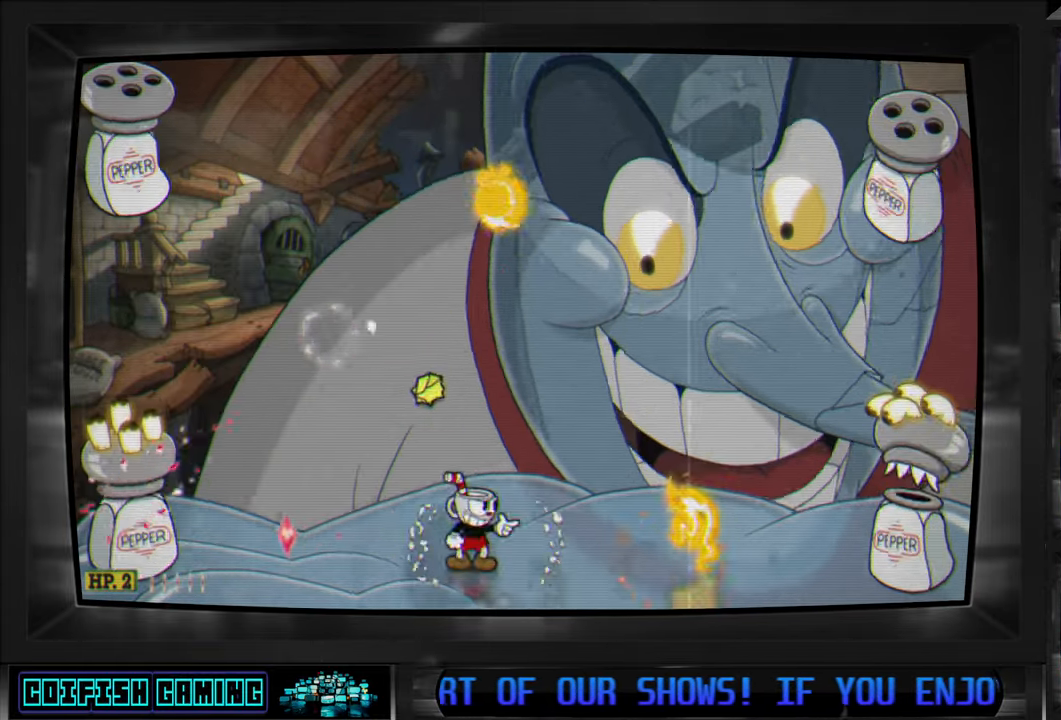
{"buttons": ["X", "DPAD_UP", "DPAD_RIGHT"], "left_stick": "center", "right_stick": "center", "events": [[100, "DPAD_LEFT", "down"], [483, "DPAD_UP", "down"], [500, "DPAD_LEFT", "up"], [500, "DPAD_RIGHT", "down"]]}